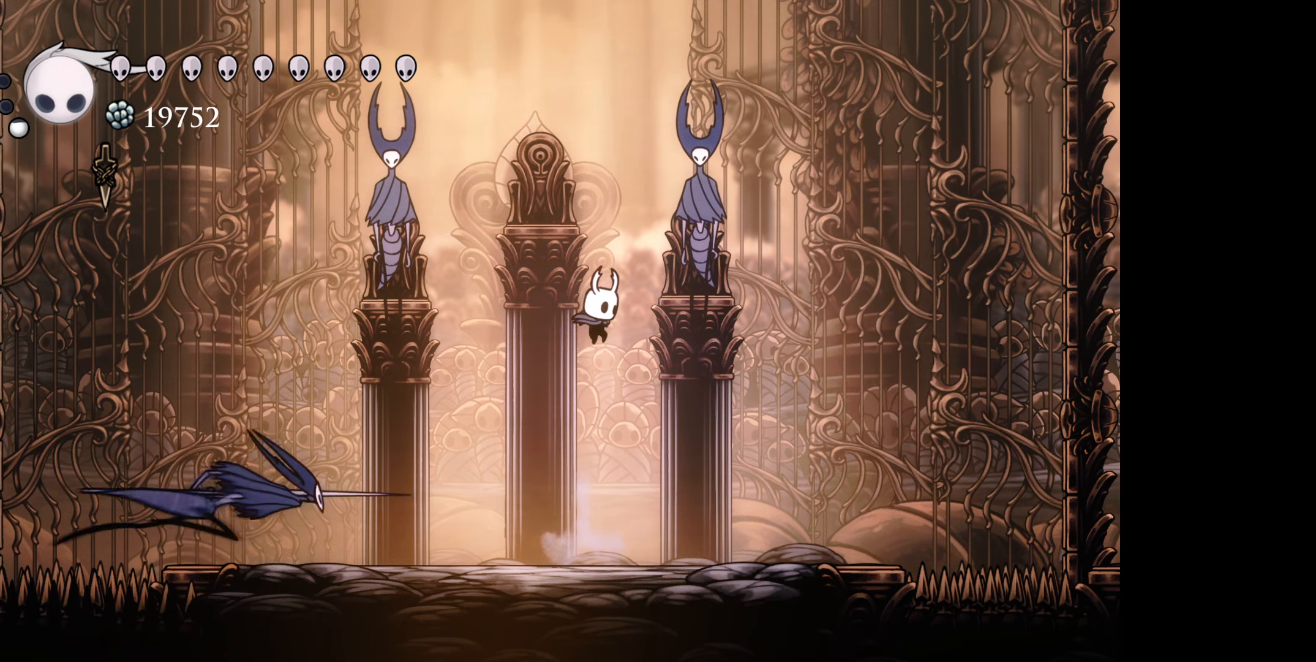
Gameplay with a controller (Xbox layout); each line is a JSON object with the inputs held at the frame after it. "events" lists button and stick changes between this image and that frame as [ms after this image, input, new state], when the widget could be followed in between. Not read: left_stick.
{"buttons": ["DPAD_RIGHT"], "right_stick": "center", "events": [[16, "B", "up"], [33, "DPAD_DOWN", "down"], [150, "A", "down"], [300, "A", "up"], [450, "DPAD_DOWN", "up"]]}
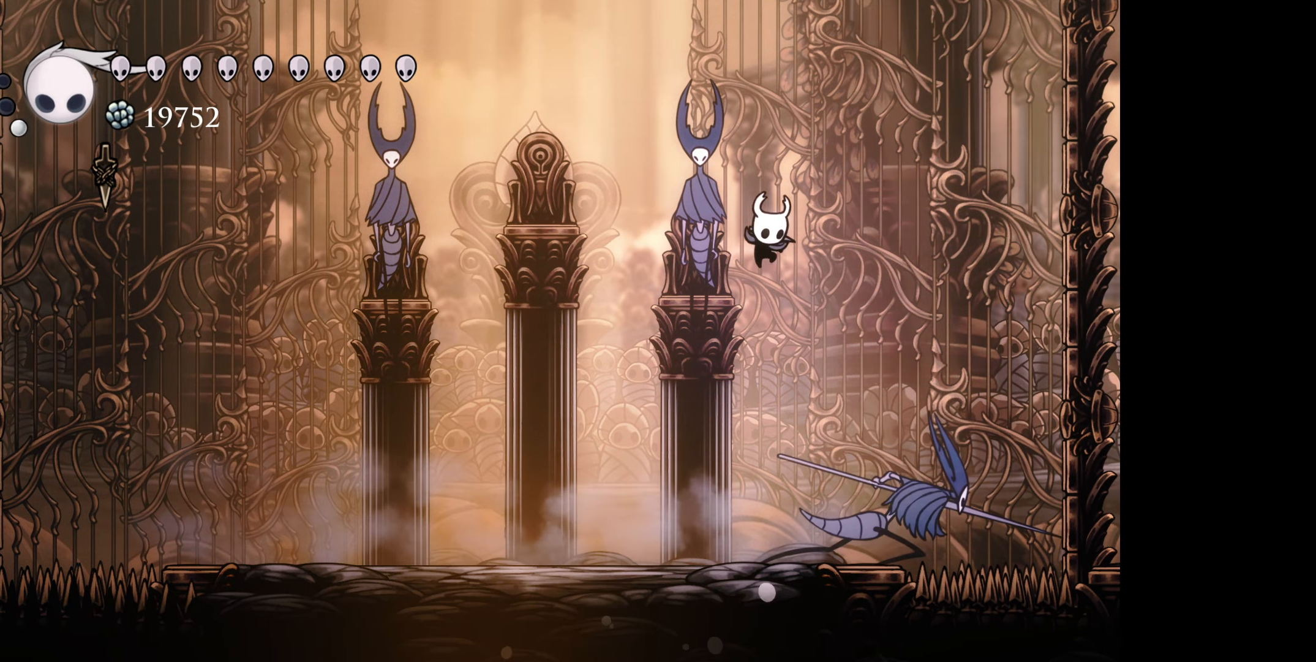
{"buttons": [], "right_stick": "center", "events": [[33, "DPAD_RIGHT", "up"], [366, "A", "down"], [450, "A", "up"]]}
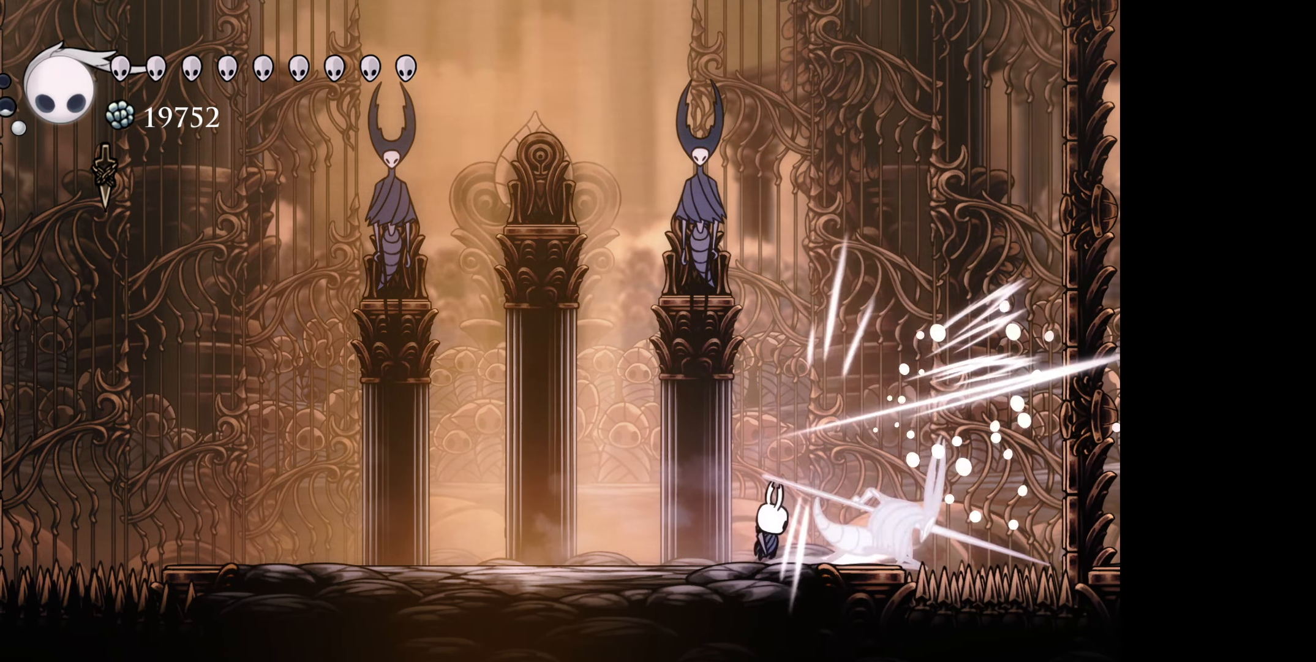
{"buttons": ["DPAD_LEFT"], "right_stick": "center", "events": [[150, "DPAD_LEFT", "down"]]}
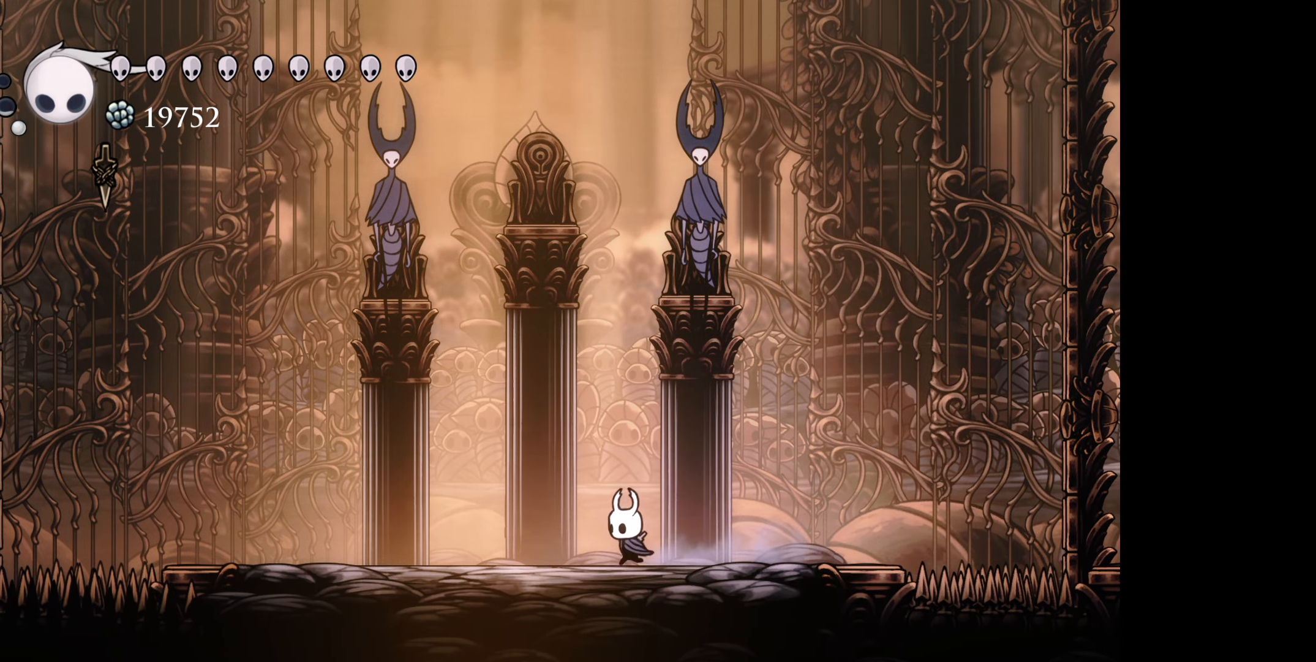
{"buttons": ["B", "DPAD_DOWN"], "right_stick": "center", "events": [[50, "DPAD_LEFT", "up"], [316, "B", "down"], [466, "DPAD_DOWN", "down"]]}
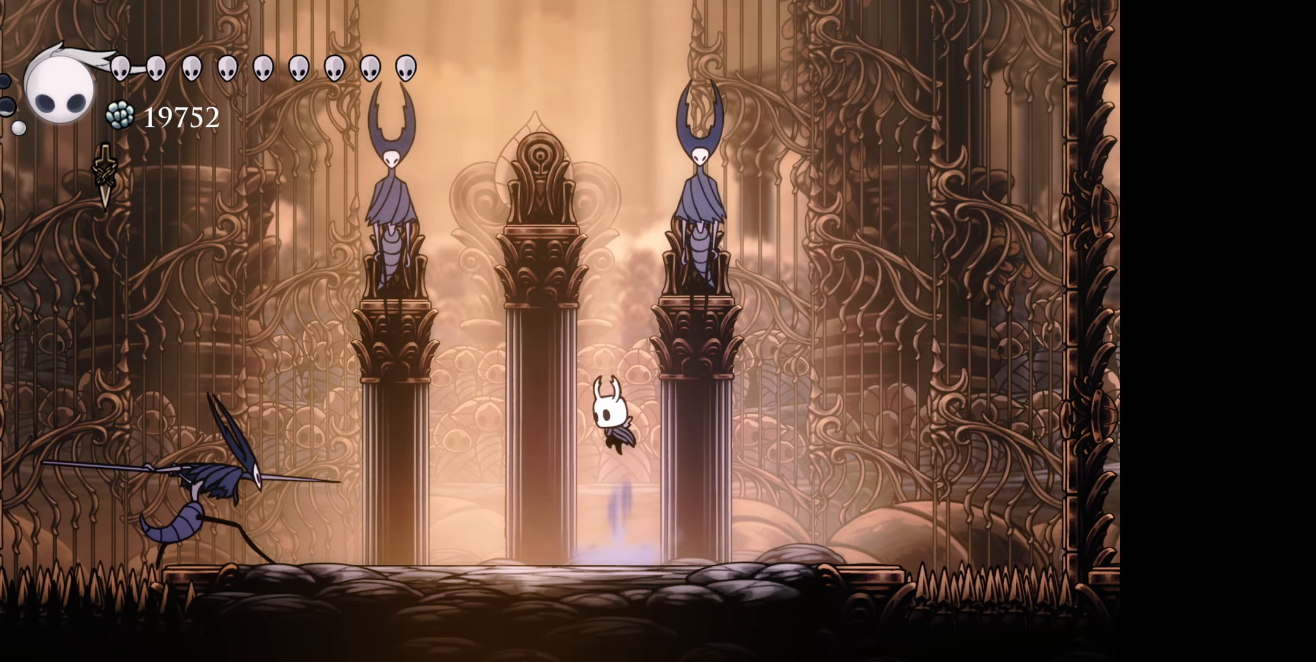
{"buttons": [], "right_stick": "center", "events": [[33, "X", "down"], [66, "B", "up"], [100, "DPAD_RIGHT", "down"], [116, "X", "up"], [383, "DPAD_DOWN", "up"], [383, "DPAD_RIGHT", "up"]]}
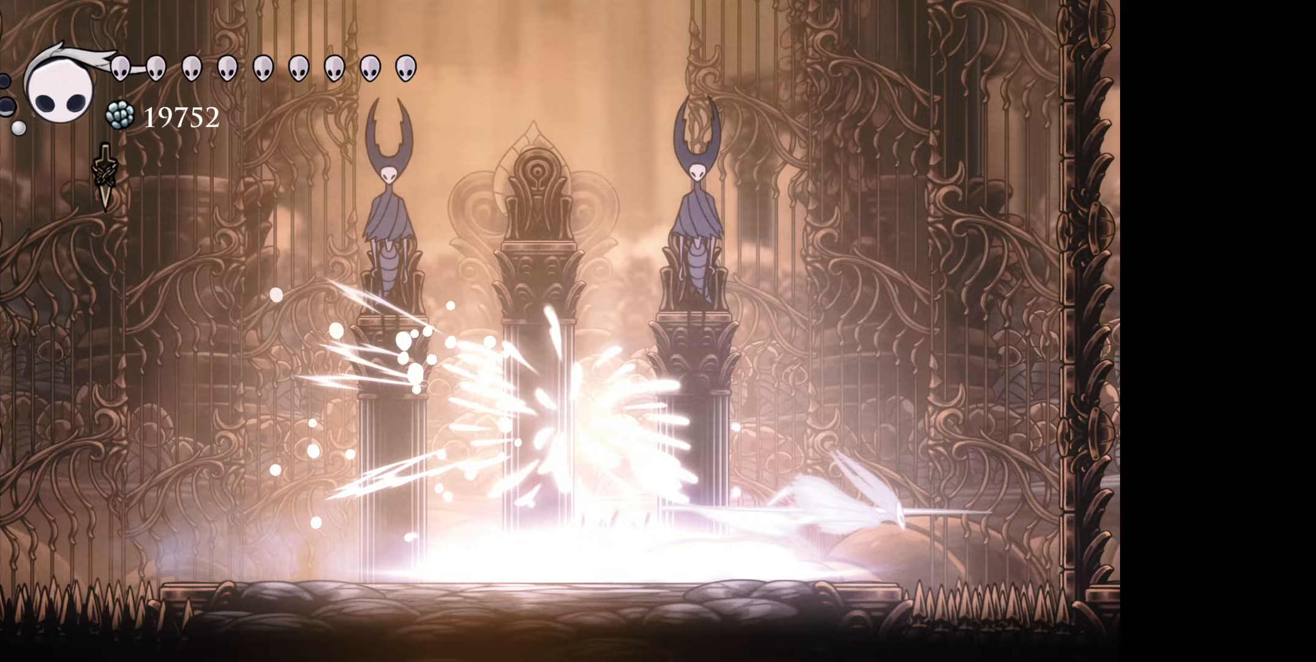
{"buttons": ["DPAD_RIGHT"], "right_stick": "center", "events": [[450, "DPAD_RIGHT", "down"]]}
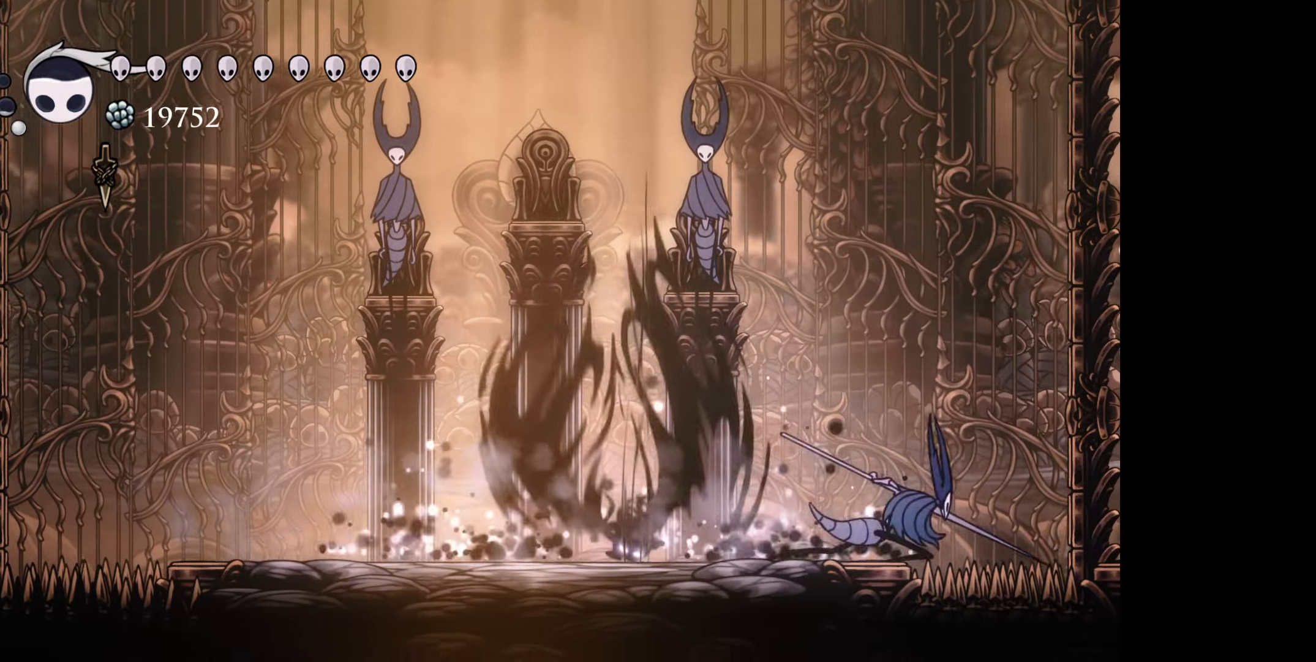
{"buttons": ["DPAD_RIGHT"], "right_stick": "center", "events": [[233, "A", "down"], [400, "A", "up"]]}
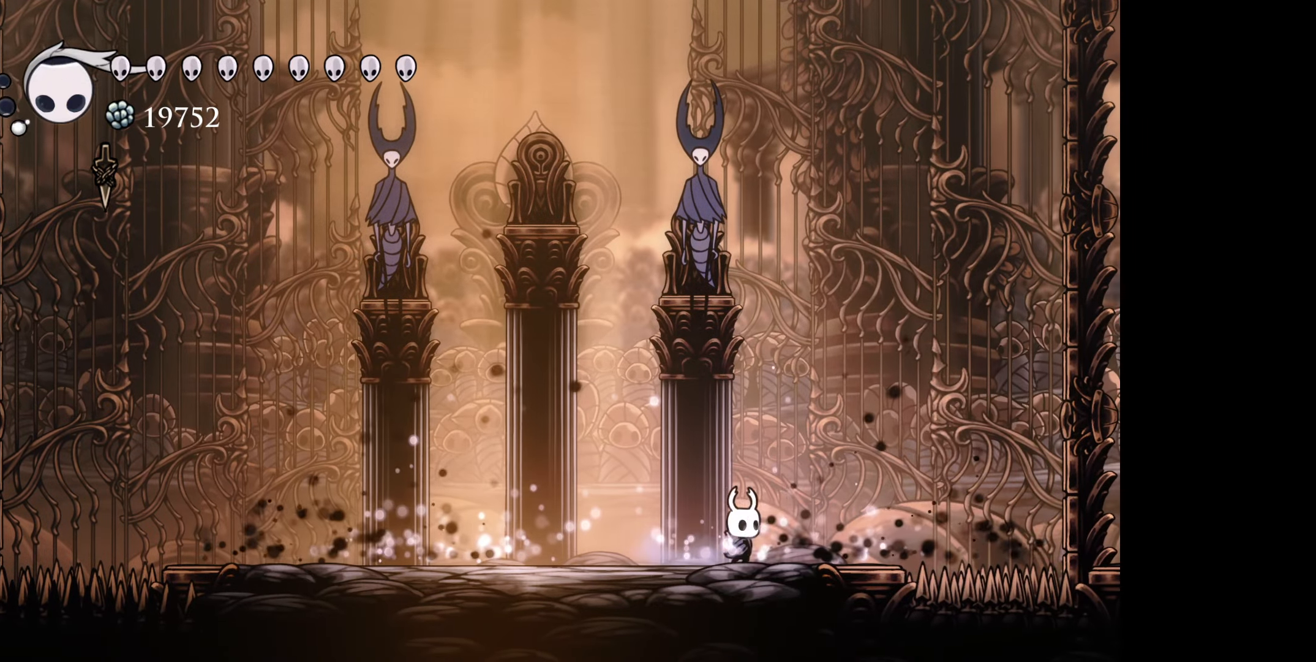
{"buttons": [], "right_stick": "center", "events": [[67, "DPAD_RIGHT", "up"], [100, "DPAD_LEFT", "down"], [283, "DPAD_LEFT", "up"]]}
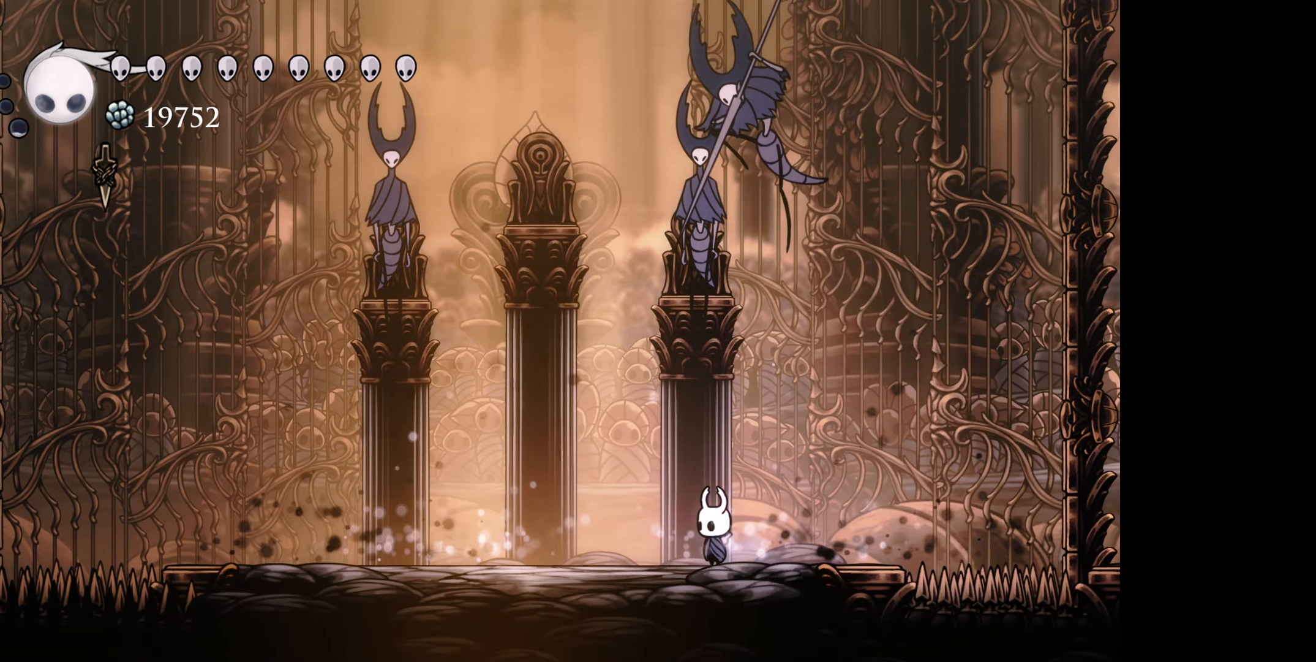
{"buttons": ["DPAD_RIGHT"], "right_stick": "center", "events": [[83, "DPAD_LEFT", "down"], [483, "DPAD_LEFT", "up"], [483, "DPAD_RIGHT", "down"]]}
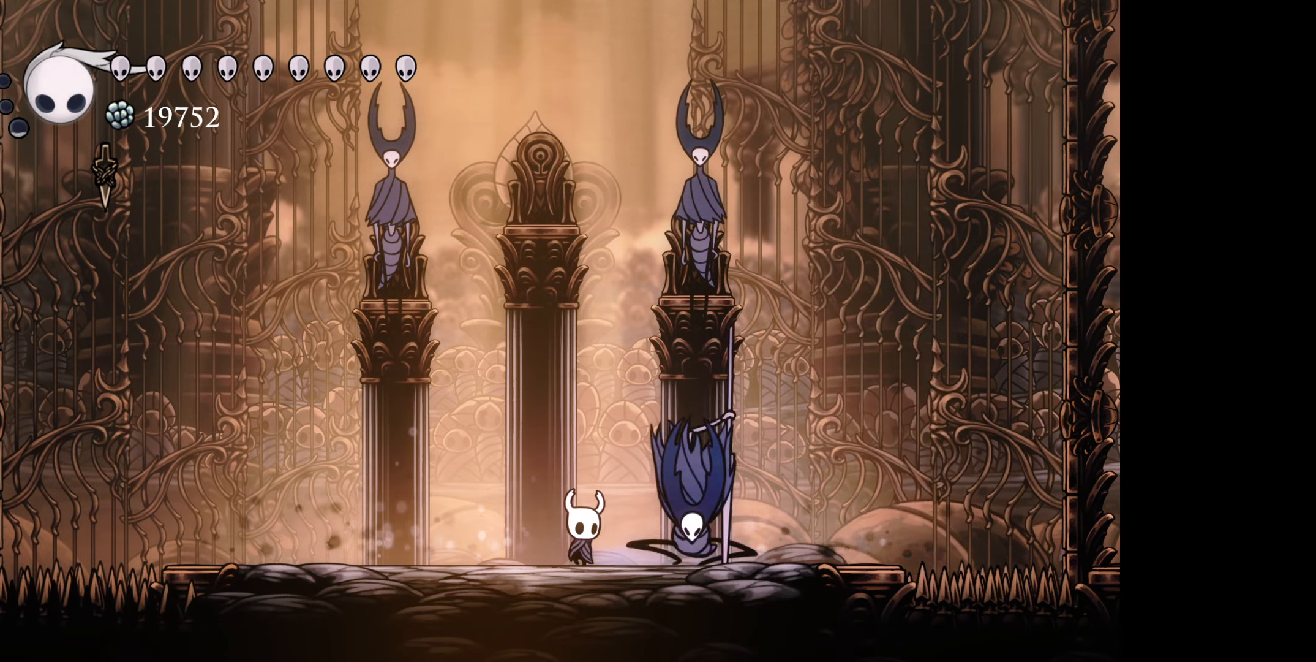
{"buttons": ["A"], "right_stick": "center", "events": [[17, "A", "down"], [117, "DPAD_RIGHT", "up"], [133, "A", "up"], [367, "A", "down"]]}
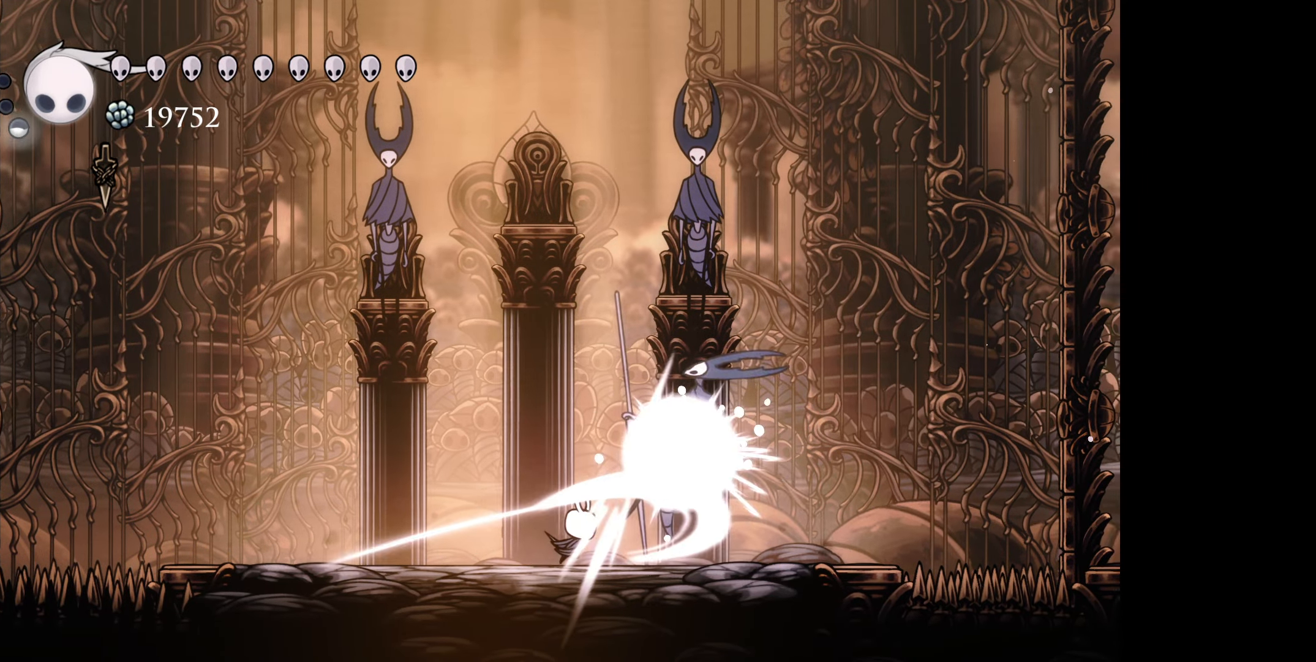
{"buttons": ["DPAD_RIGHT"], "right_stick": "center", "events": [[50, "A", "up"], [400, "DPAD_RIGHT", "down"]]}
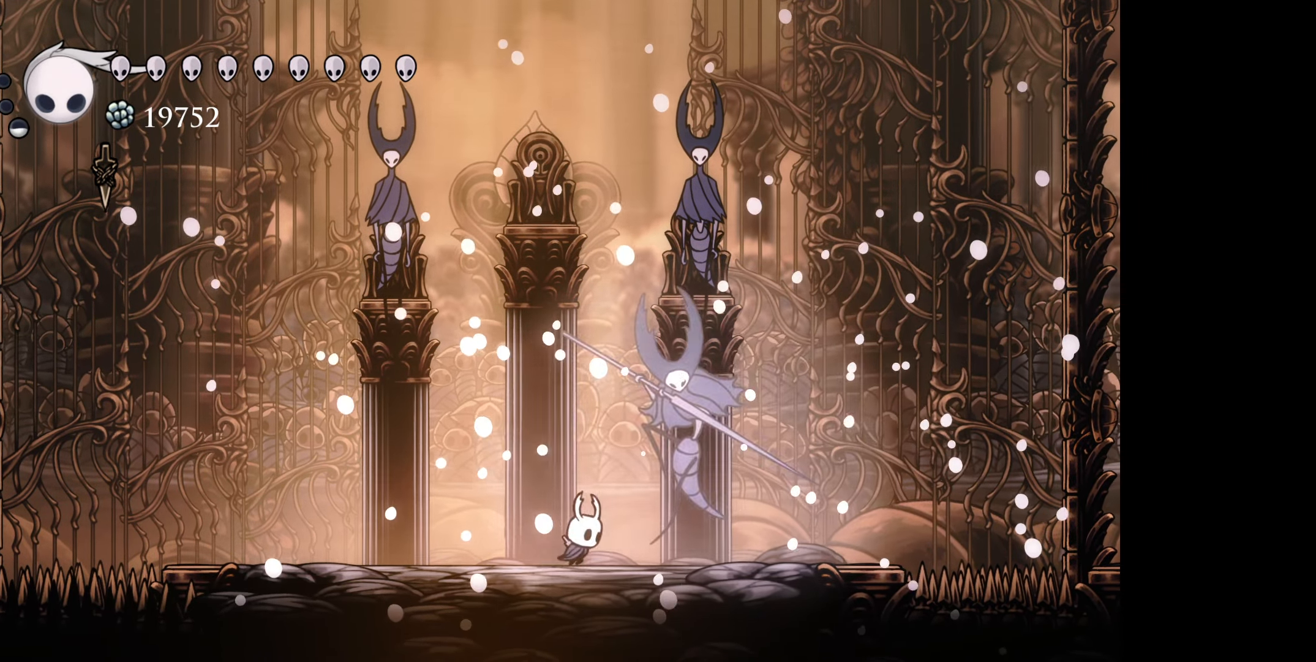
{"buttons": ["DPAD_LEFT"], "right_stick": "center", "events": [[117, "DPAD_RIGHT", "up"], [267, "DPAD_LEFT", "down"]]}
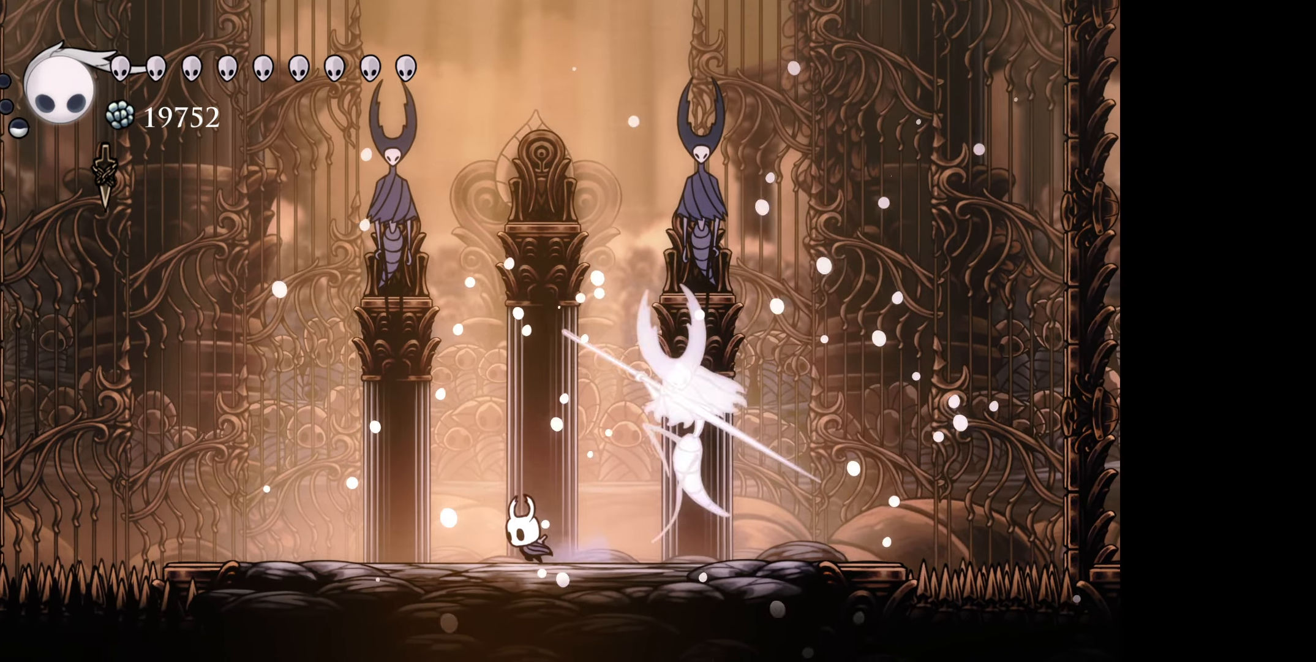
{"buttons": [], "right_stick": "center", "events": [[33, "DPAD_LEFT", "up"], [333, "DPAD_RIGHT", "down"], [450, "DPAD_RIGHT", "up"]]}
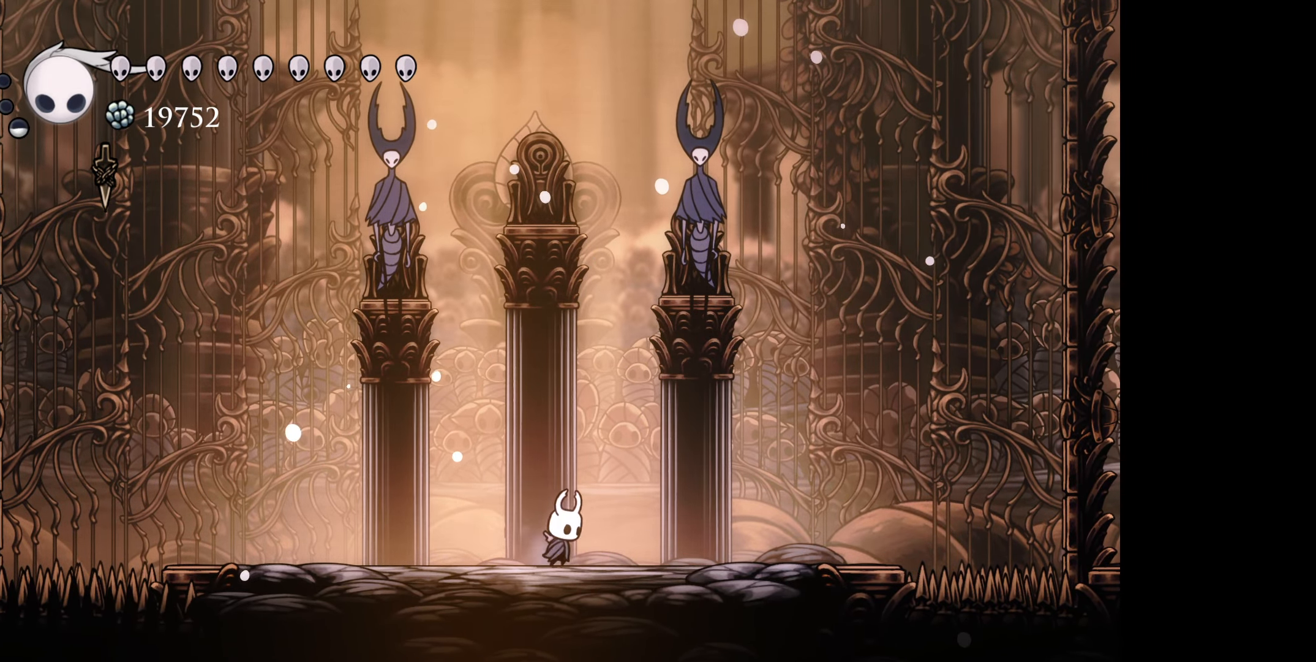
{"buttons": [], "right_stick": "center", "events": []}
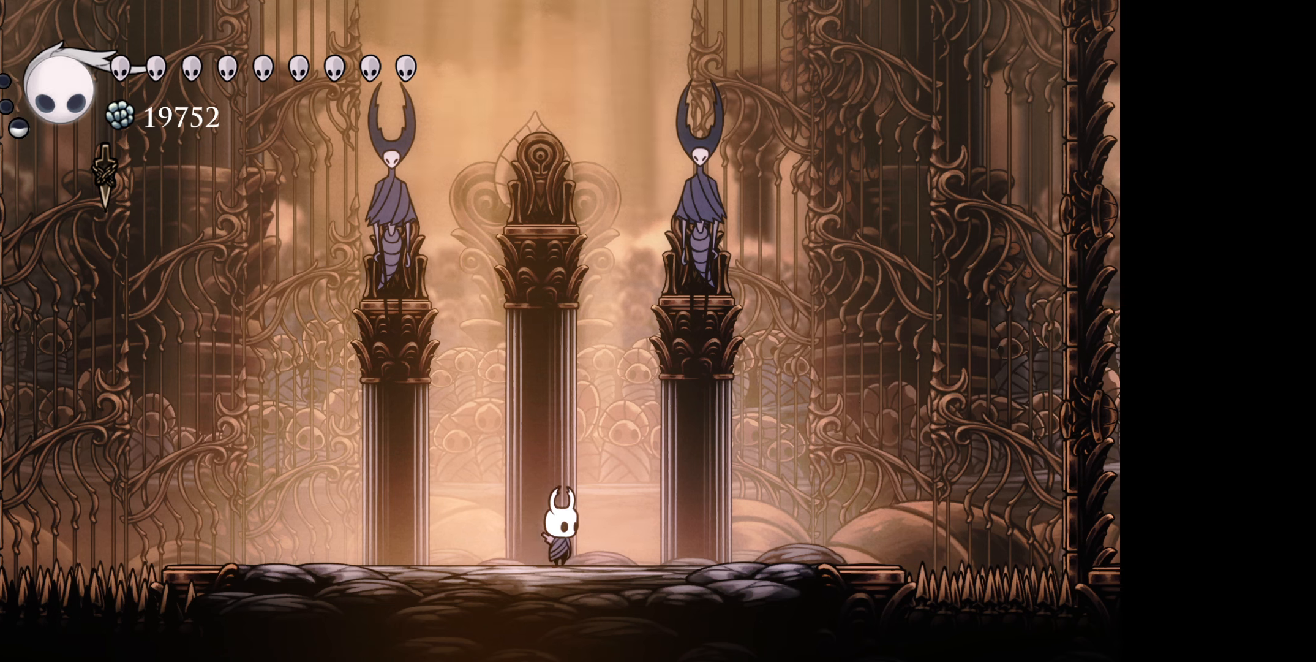
{"buttons": [], "right_stick": "center", "events": []}
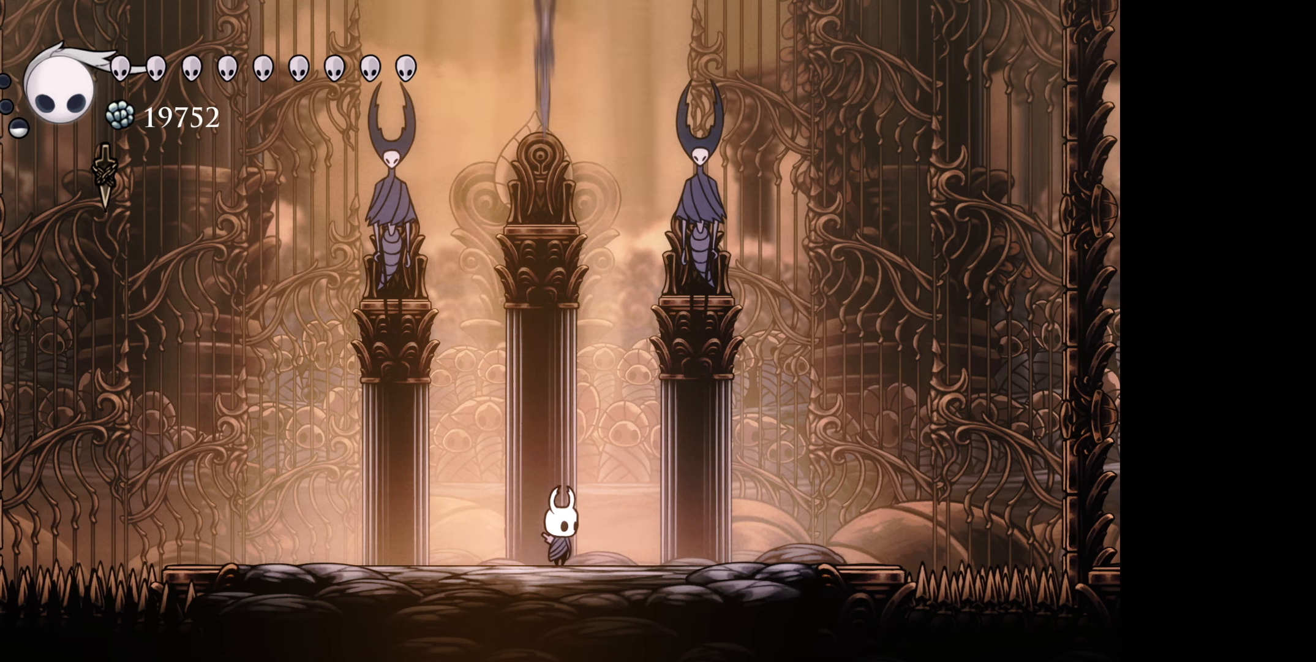
{"buttons": [], "right_stick": "center", "events": [[200, "DPAD_LEFT", "down"], [250, "DPAD_LEFT", "up"]]}
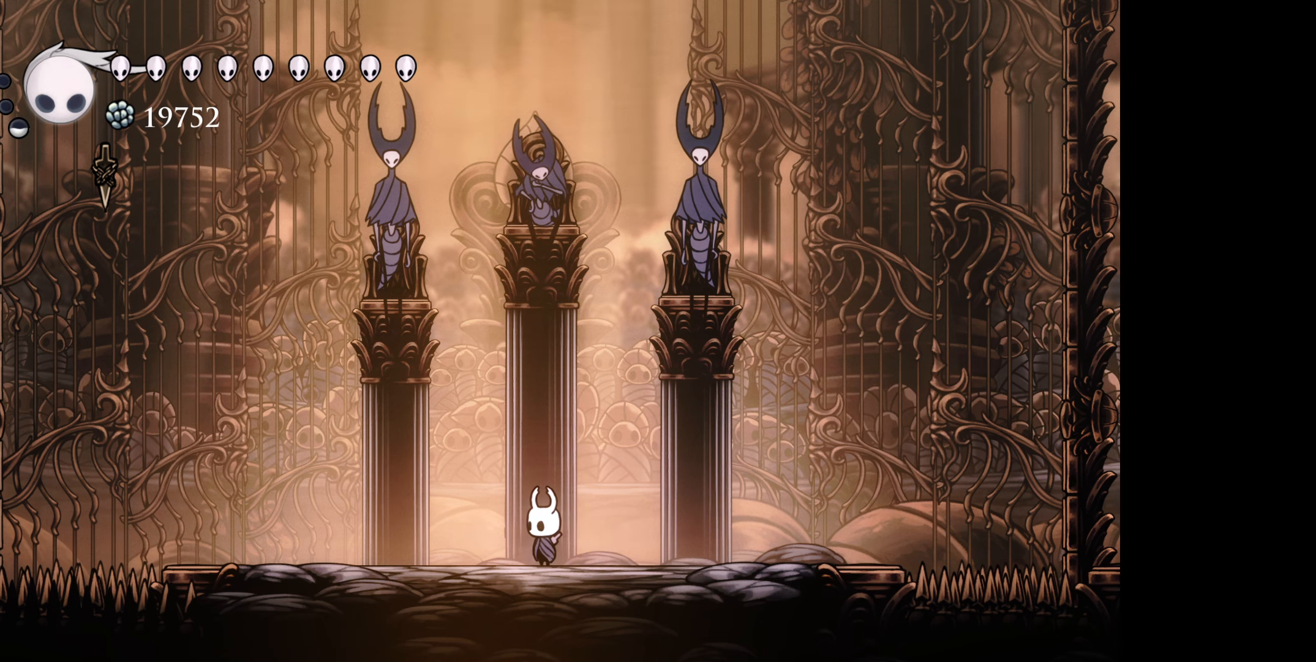
{"buttons": [], "right_stick": "center", "events": []}
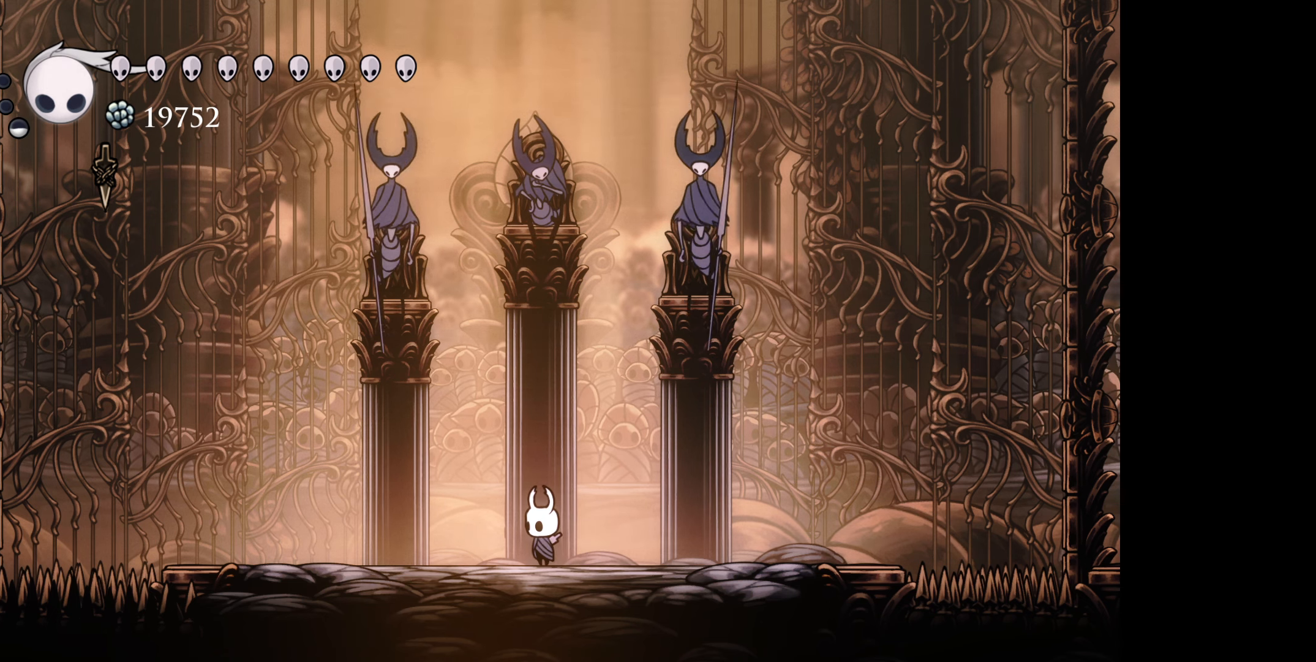
{"buttons": [], "right_stick": "center", "events": []}
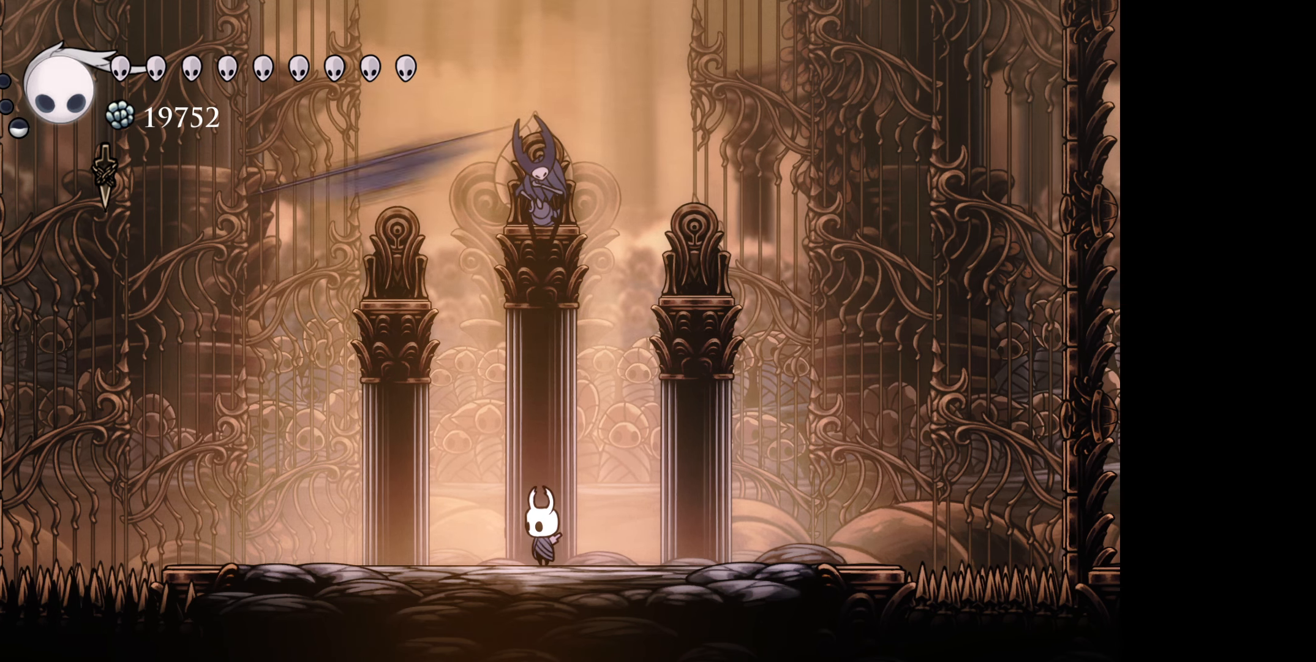
{"buttons": ["DPAD_LEFT"], "right_stick": "center", "events": [[300, "B", "down"], [334, "DPAD_DOWN", "down"], [334, "DPAD_LEFT", "down"], [350, "DPAD_DOWN", "up"], [434, "B", "up"]]}
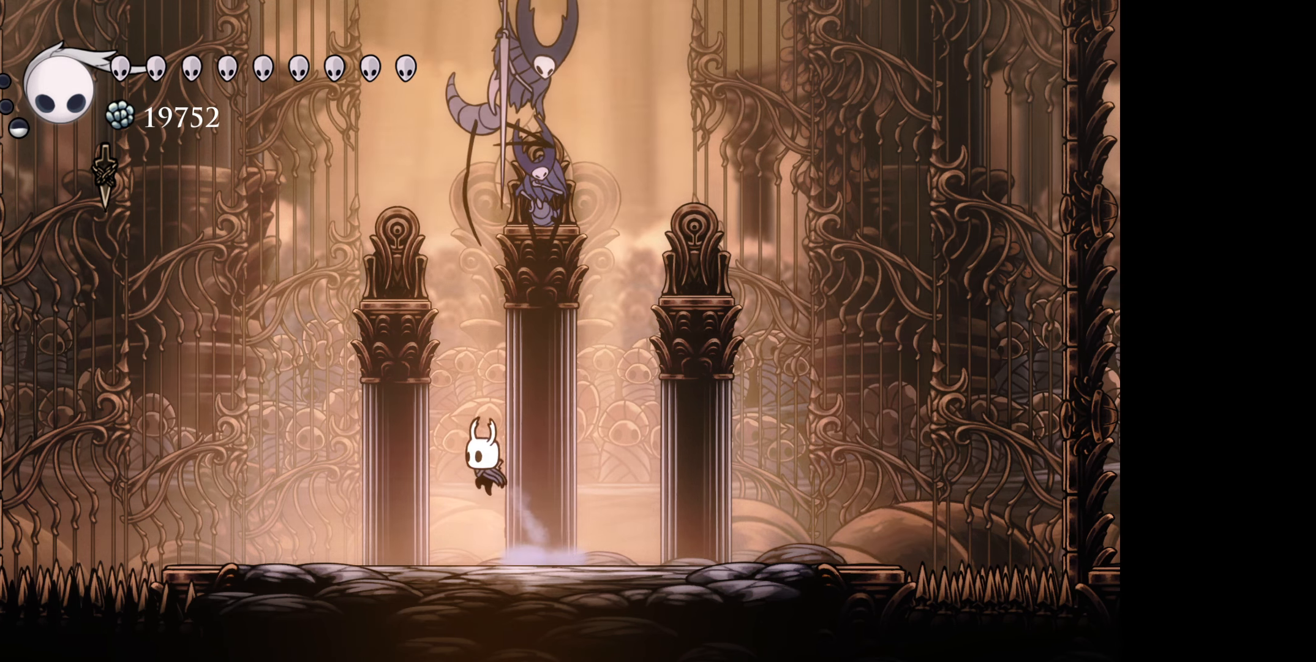
{"buttons": [], "right_stick": "center", "events": [[267, "DPAD_DOWN", "down"], [300, "DPAD_DOWN", "up"], [300, "DPAD_LEFT", "up"], [300, "DPAD_RIGHT", "down"], [317, "A", "down"], [417, "A", "up"], [434, "DPAD_RIGHT", "up"]]}
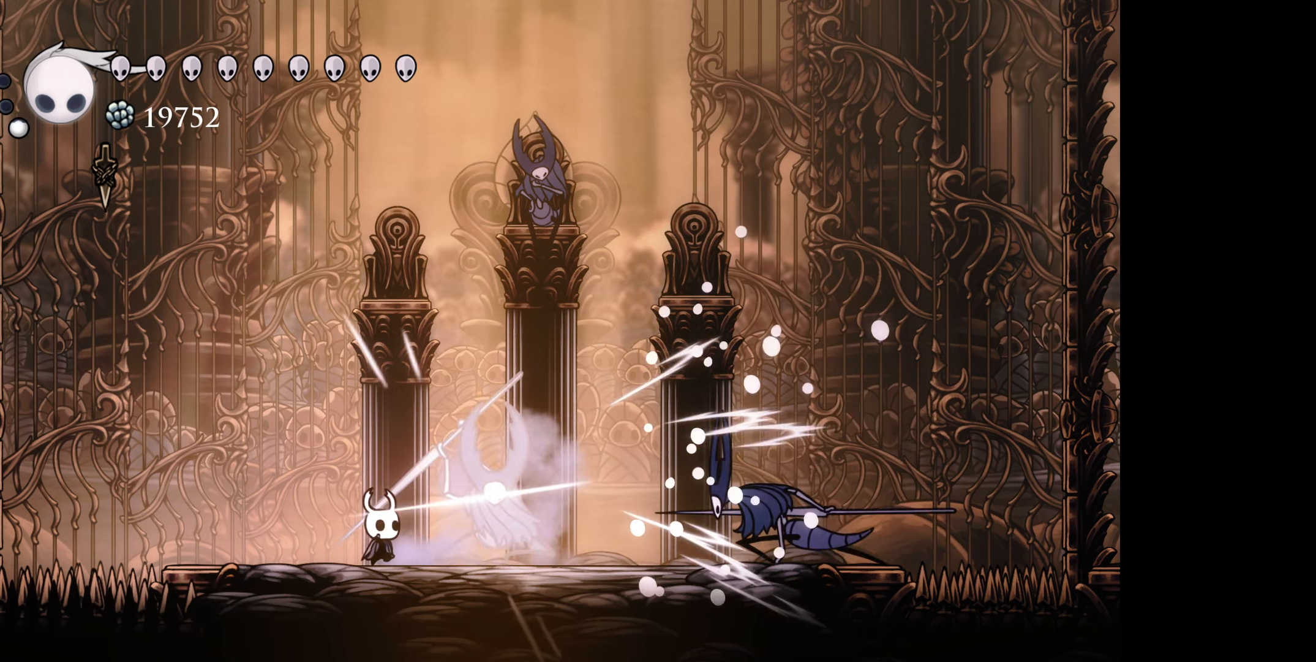
{"buttons": ["B"], "right_stick": "center", "events": [[34, "DPAD_LEFT", "down"], [317, "B", "down"], [334, "DPAD_LEFT", "up"]]}
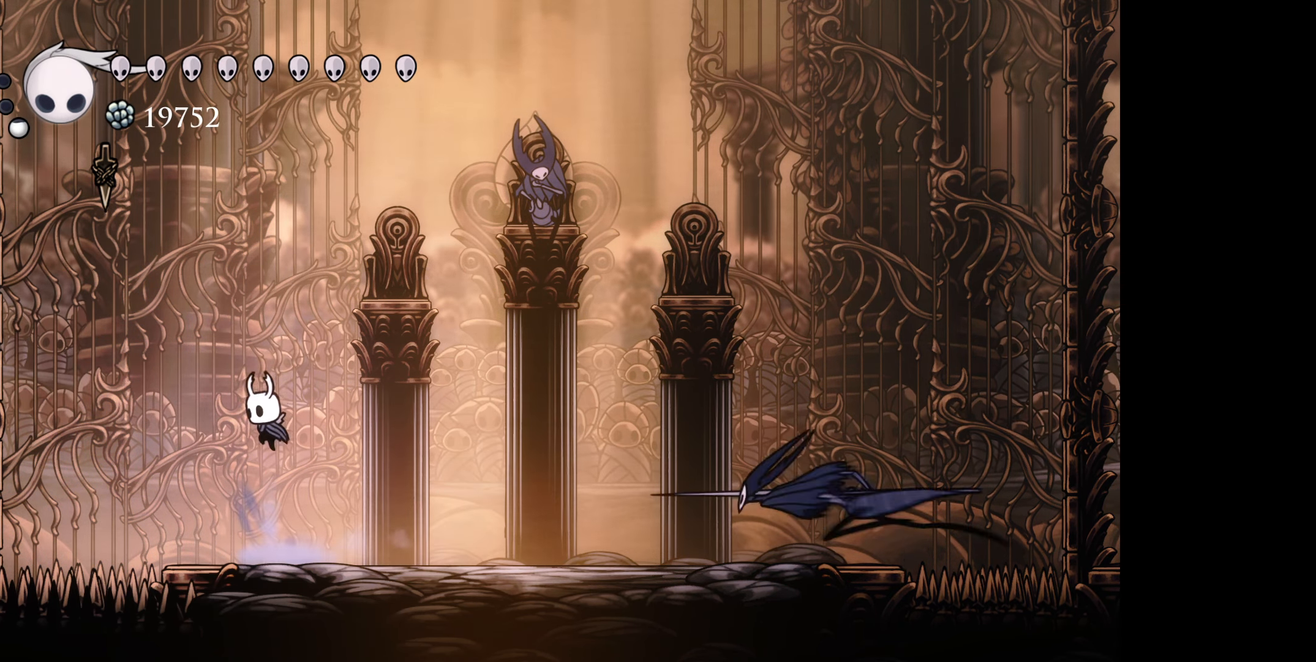
{"buttons": ["DPAD_LEFT"], "right_stick": "center", "events": [[17, "DPAD_DOWN", "down"], [34, "DPAD_RIGHT", "down"], [50, "B", "up"], [100, "DPAD_RIGHT", "up"], [200, "A", "down"], [250, "DPAD_LEFT", "down"], [333, "A", "up"], [450, "DPAD_DOWN", "up"]]}
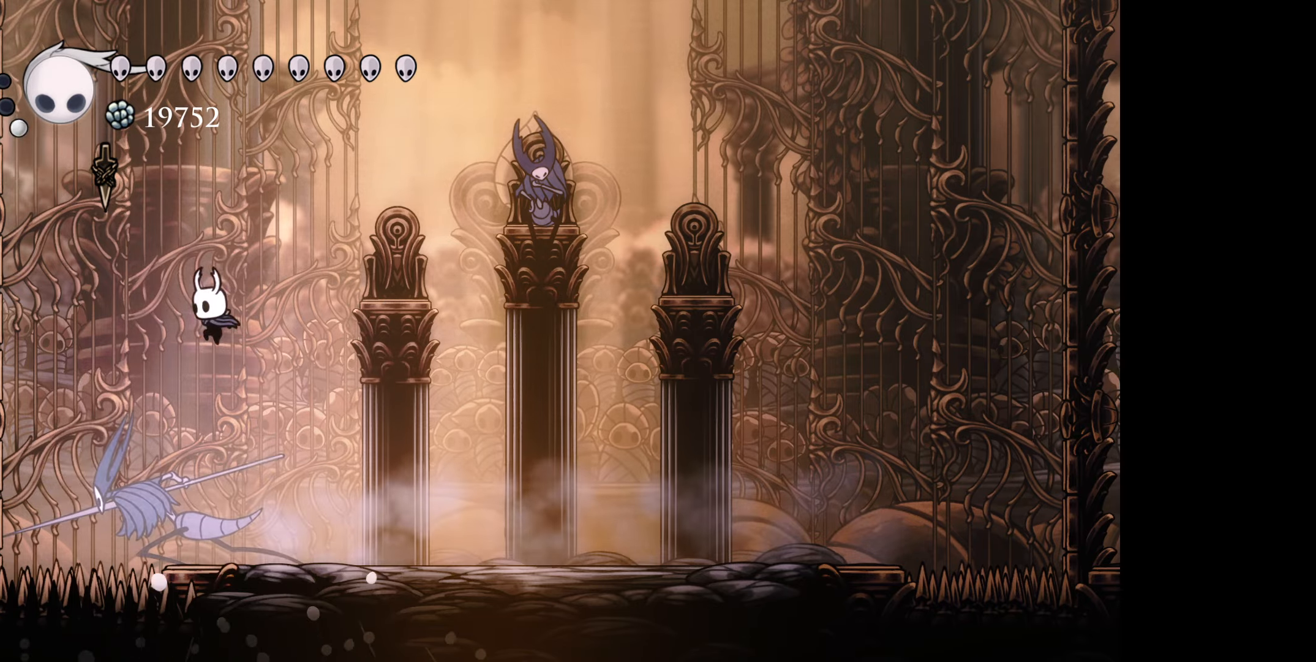
{"buttons": ["DPAD_DOWN", "DPAD_RIGHT"], "right_stick": "center", "events": [[50, "DPAD_LEFT", "up"], [233, "A", "down"], [333, "DPAD_DOWN", "down"], [333, "DPAD_RIGHT", "down"], [350, "A", "up"]]}
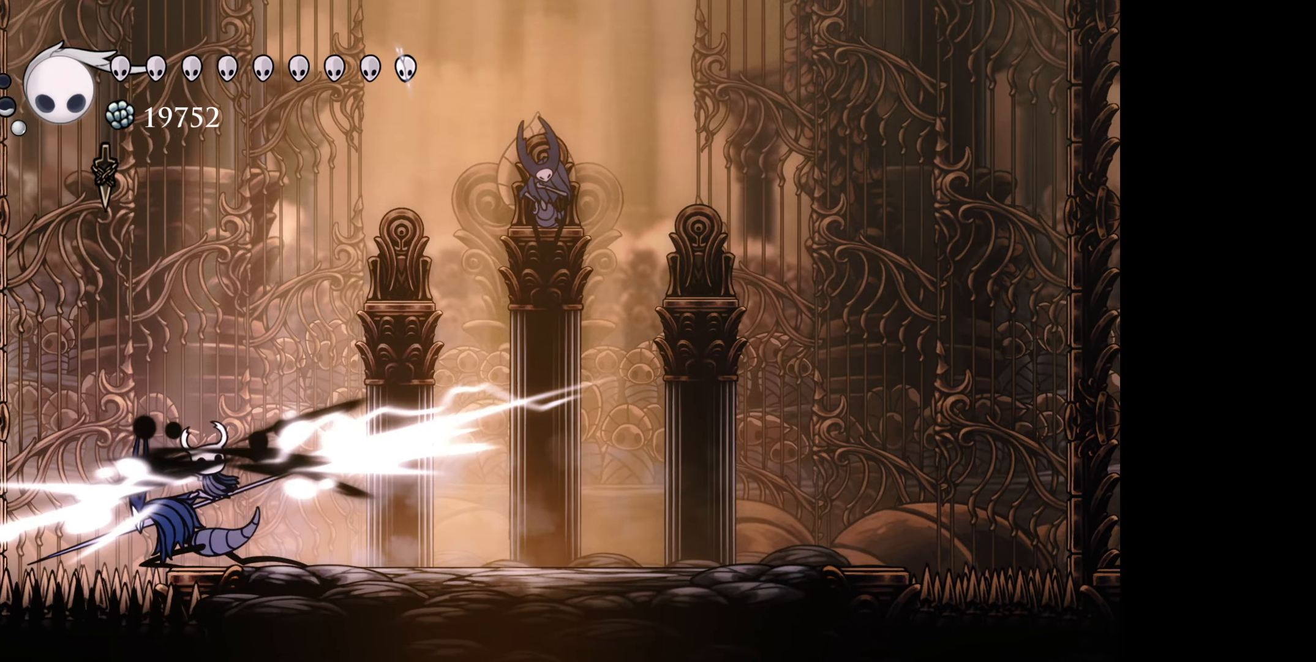
{"buttons": ["DPAD_DOWN", "DPAD_RIGHT"], "right_stick": "center", "events": []}
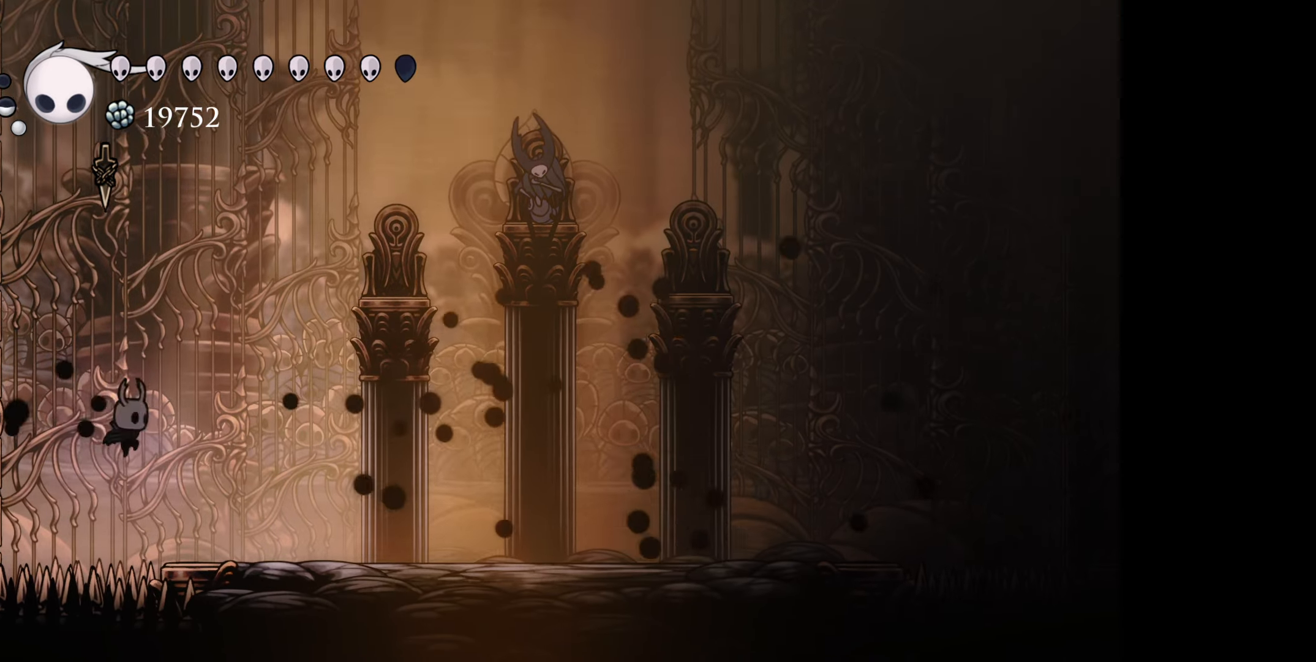
{"buttons": ["R1", "DPAD_RIGHT"], "right_stick": "center", "events": [[16, "DPAD_DOWN", "up"], [483, "R1", "down"]]}
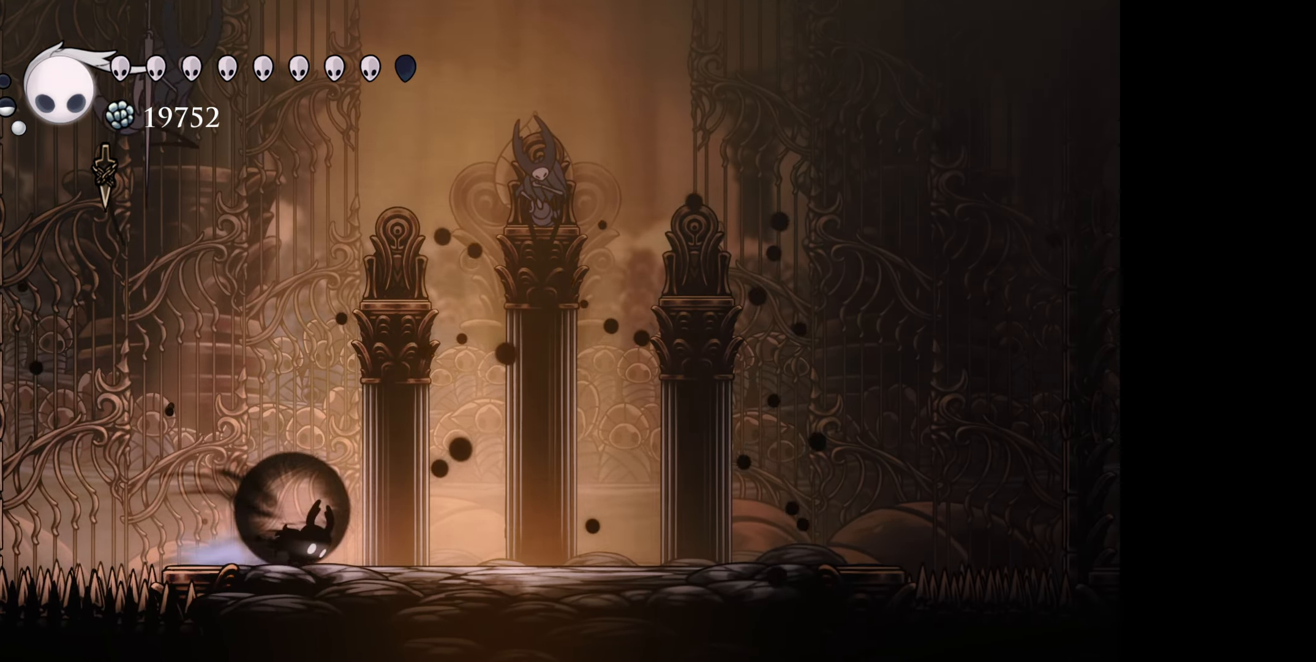
{"buttons": ["A", "DPAD_LEFT"], "right_stick": "center", "events": [[133, "DPAD_DOWN", "down"], [150, "DPAD_RIGHT", "up"], [150, "R1", "up"], [166, "DPAD_LEFT", "down"], [183, "DPAD_DOWN", "up"], [500, "A", "down"]]}
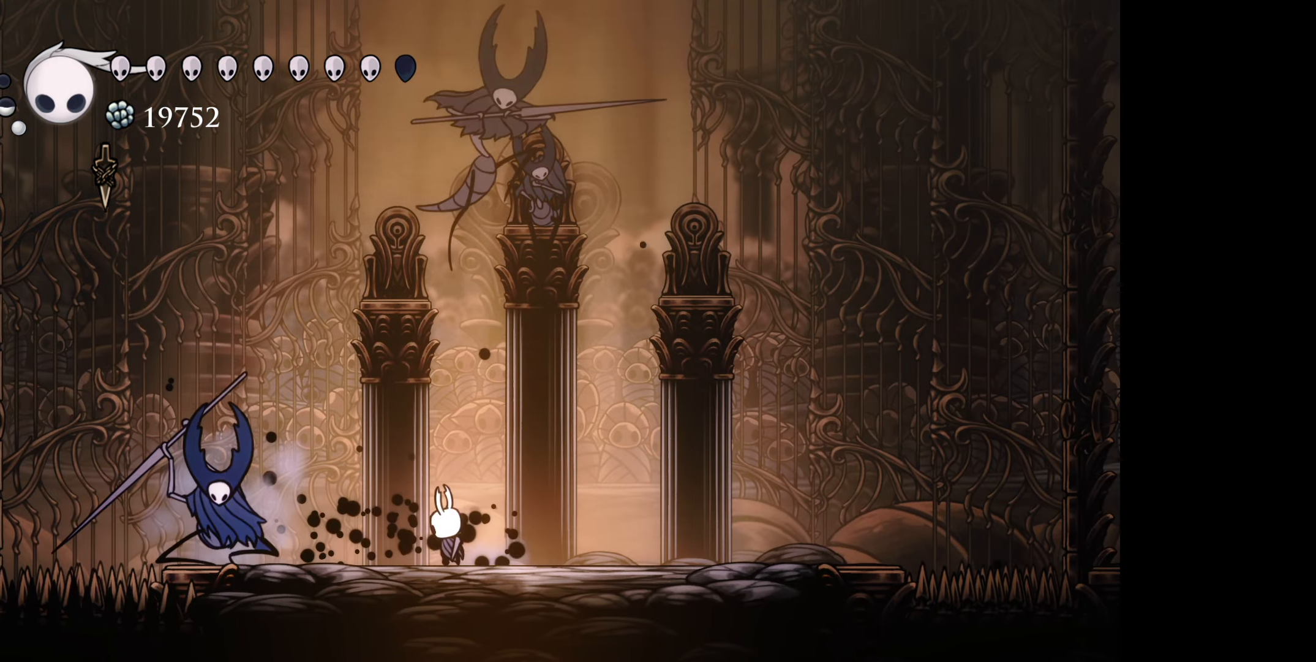
{"buttons": ["DPAD_RIGHT"], "right_stick": "center", "events": [[33, "DPAD_DOWN", "down"], [50, "DPAD_LEFT", "up"], [66, "DPAD_DOWN", "up"], [66, "DPAD_RIGHT", "down"], [116, "A", "up"]]}
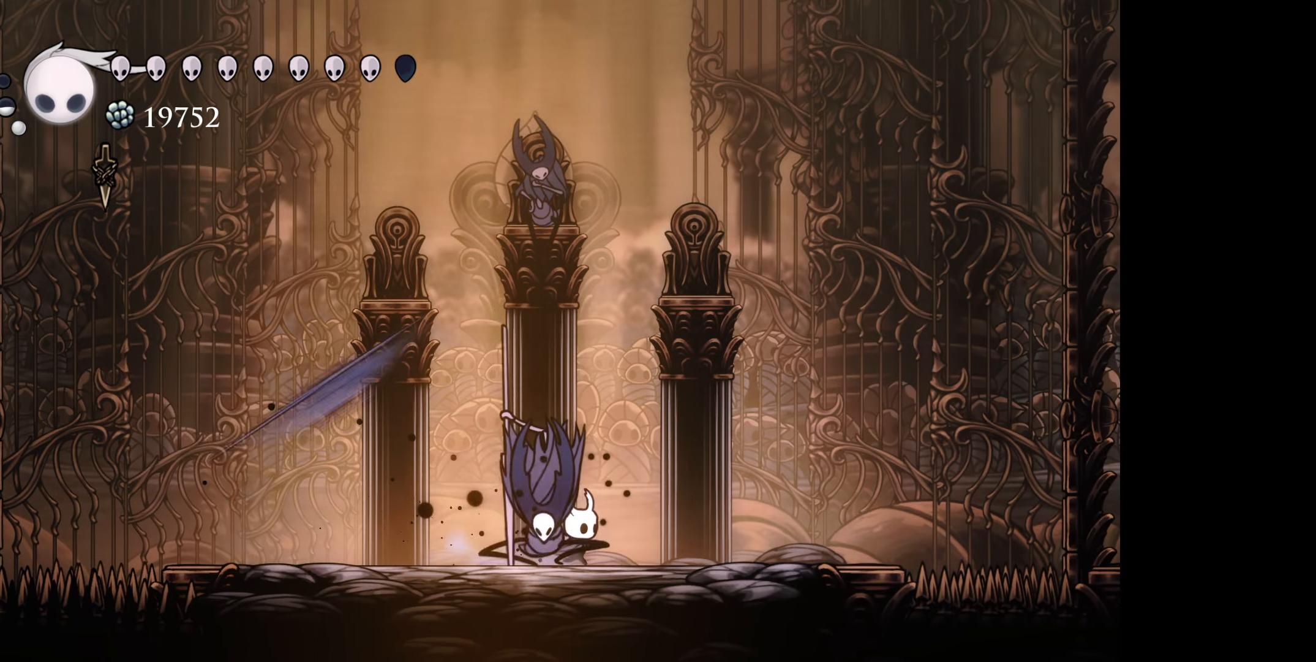
{"buttons": ["DPAD_LEFT"], "right_stick": "center", "events": [[166, "DPAD_DOWN", "down"], [283, "DPAD_DOWN", "up"], [366, "DPAD_DOWN", "down"], [400, "DPAD_RIGHT", "up"], [416, "DPAD_DOWN", "up"], [416, "DPAD_LEFT", "down"]]}